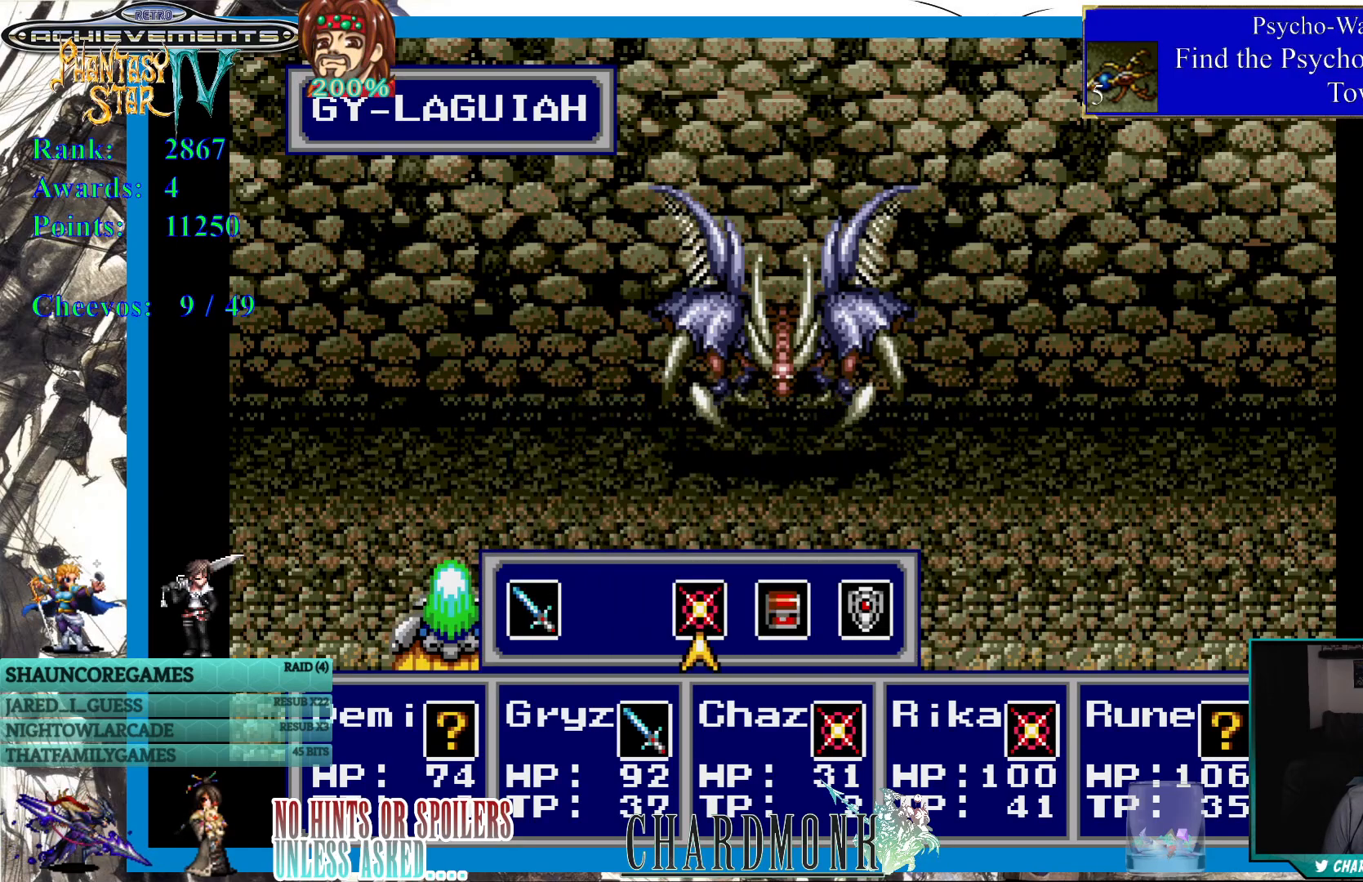
Gameplay with a controller (PlayStation layout); each line is a JSON object with the inputs held at the frame after it. "events" lists button and stick changes between this image and that frame as [ms after this image, input, new state], when the widget could be followed in between. Not read: L3 R3.
{"buttons": [], "left_stick": "center", "right_stick": "center", "events": [[50, "CIRCLE", "down"], [133, "CIRCLE", "up"]]}
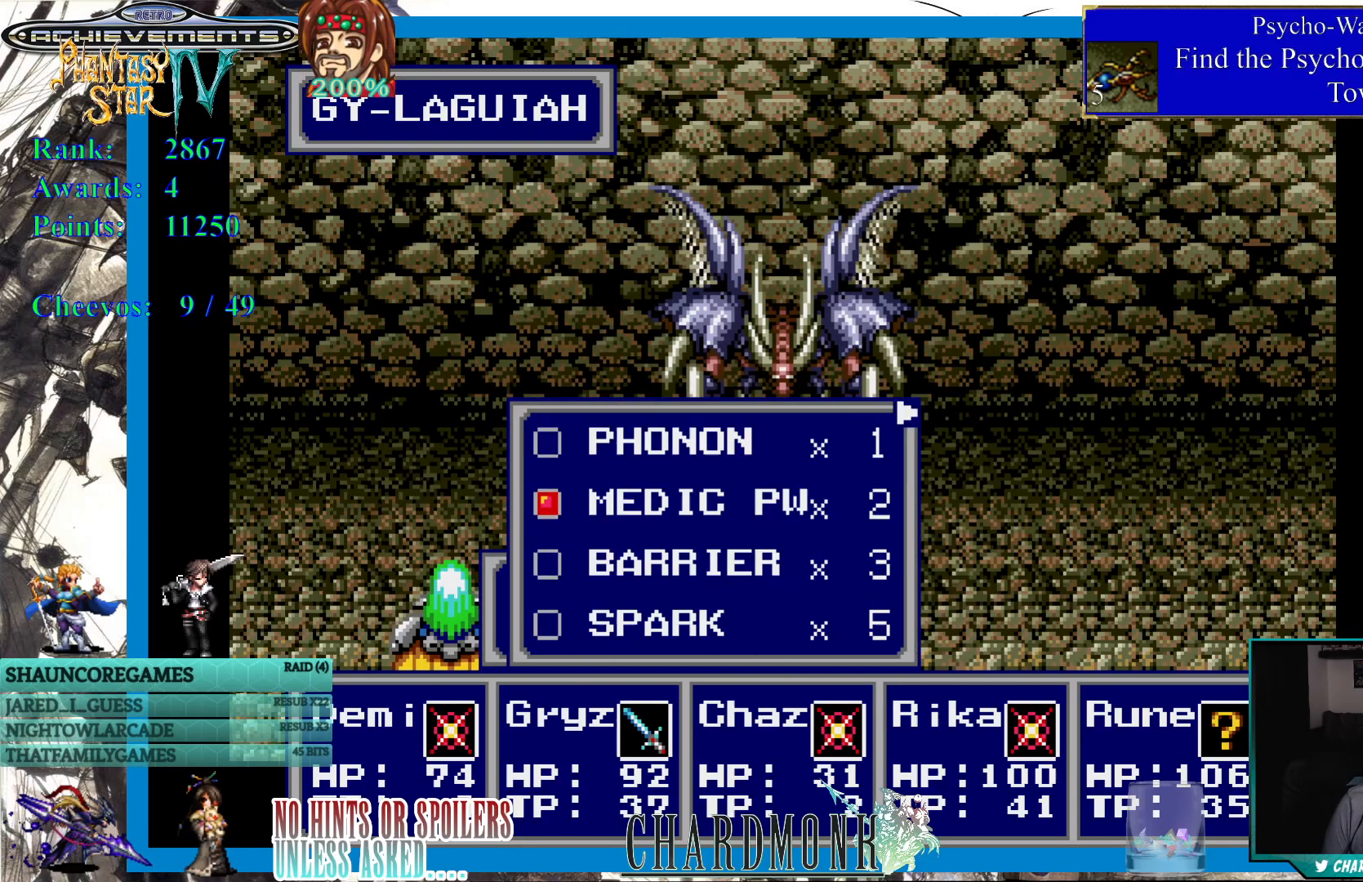
{"buttons": [], "left_stick": "center", "right_stick": "center", "events": []}
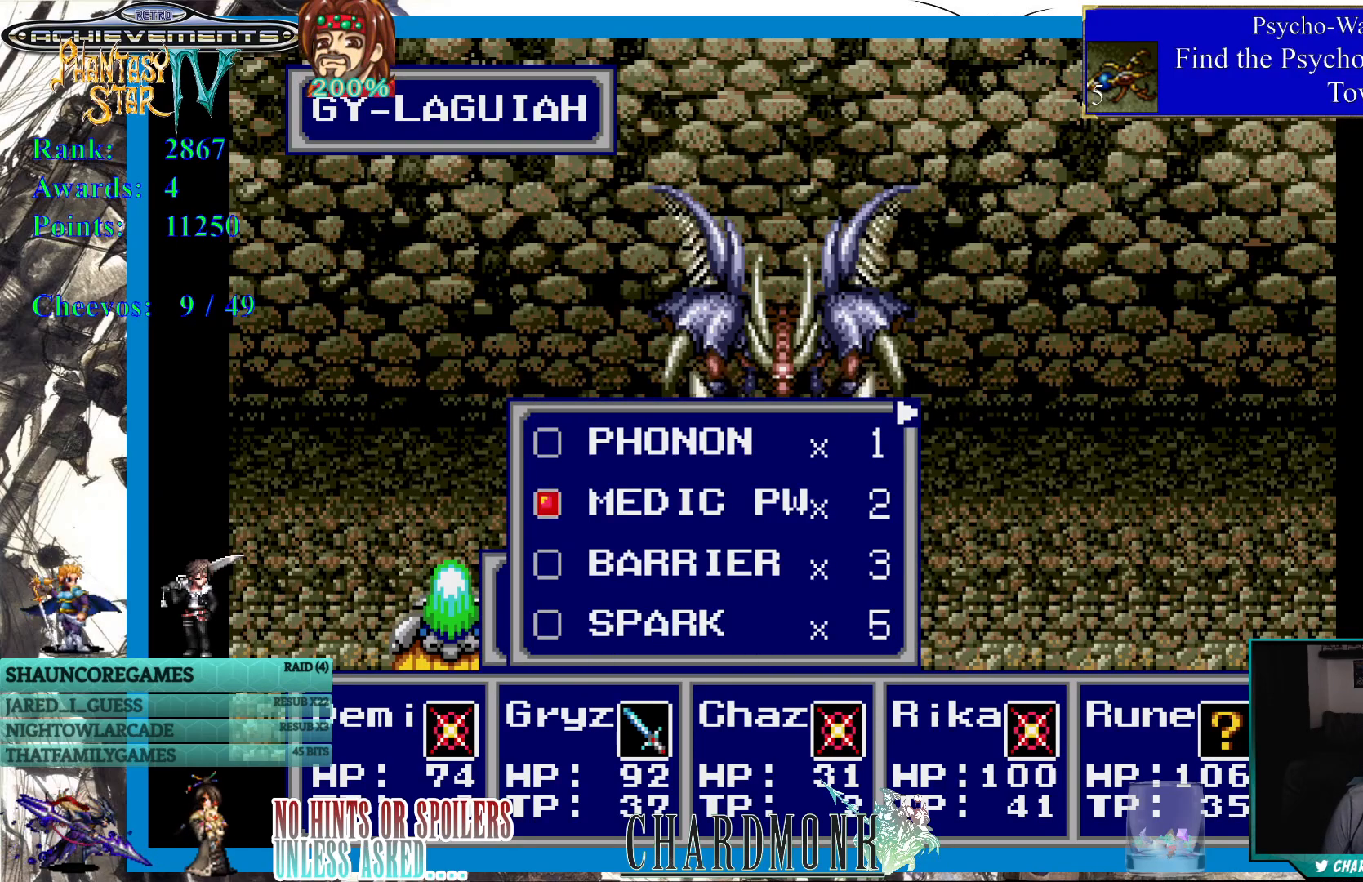
{"buttons": [], "left_stick": "center", "right_stick": "center", "events": []}
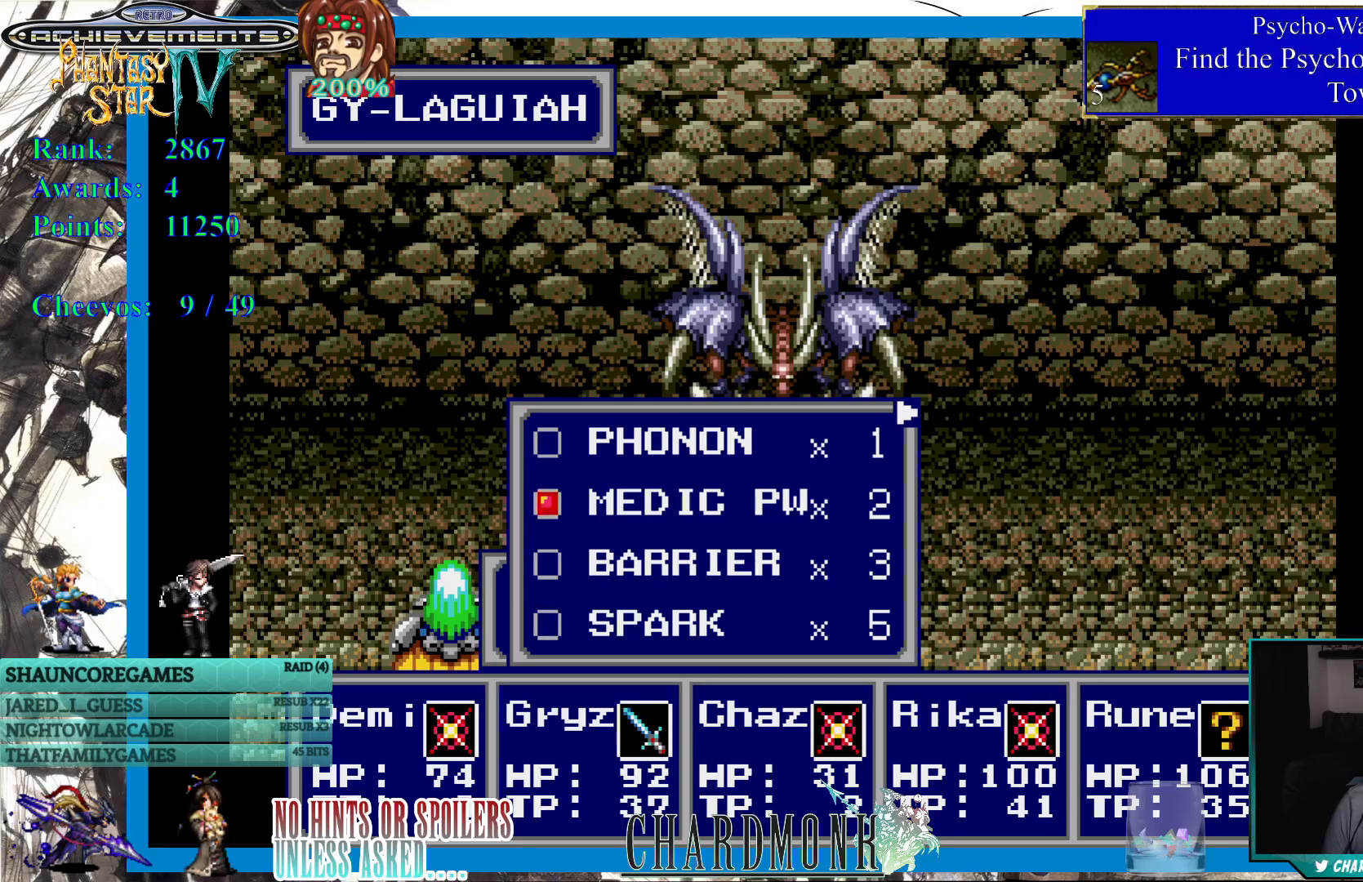
{"buttons": [], "left_stick": "center", "right_stick": "center", "events": [[400, "DPAD_UP", "down"], [500, "DPAD_UP", "up"]]}
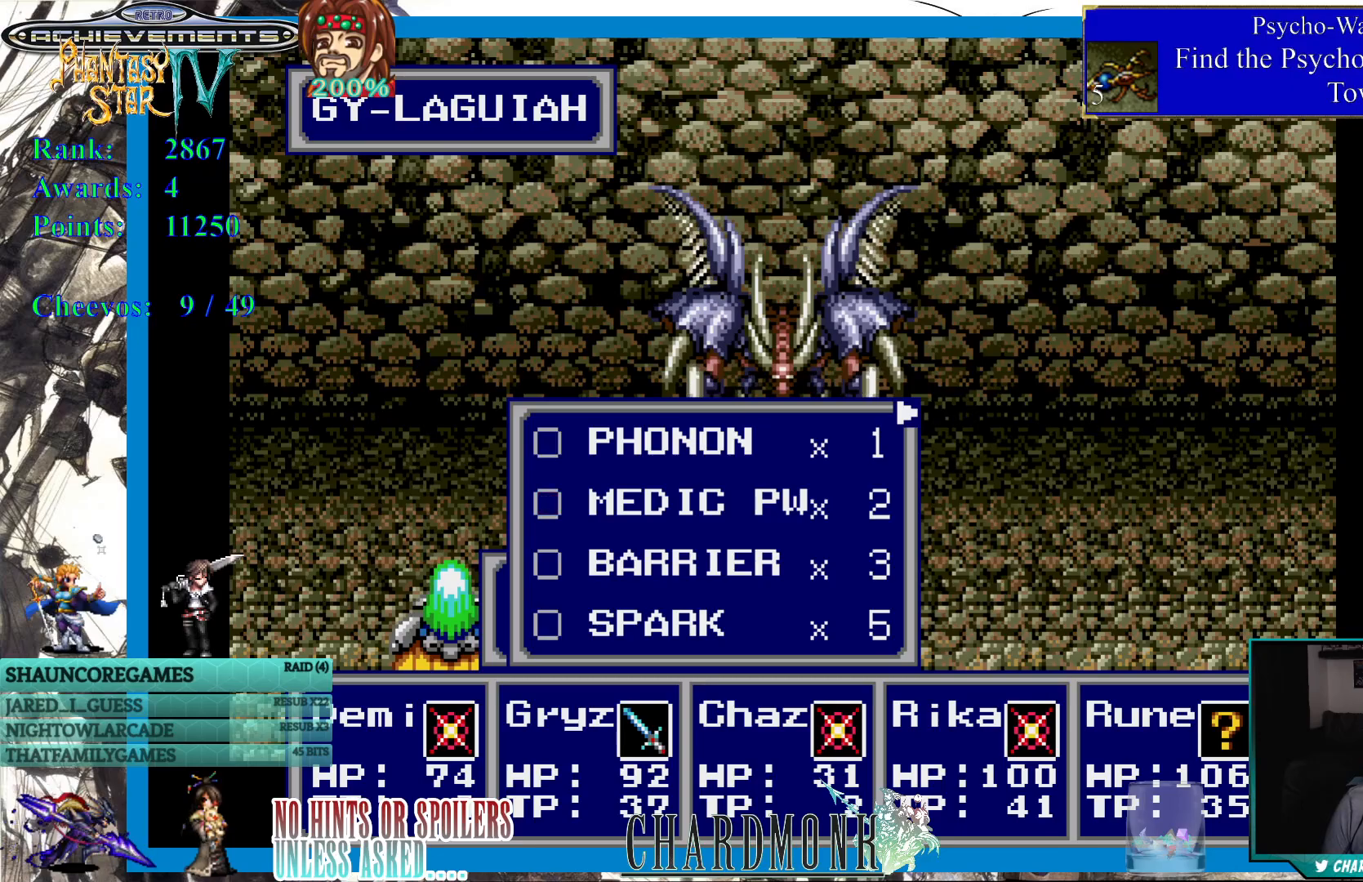
{"buttons": [], "left_stick": "center", "right_stick": "center", "events": [[83, "CIRCLE", "down"], [167, "CIRCLE", "up"]]}
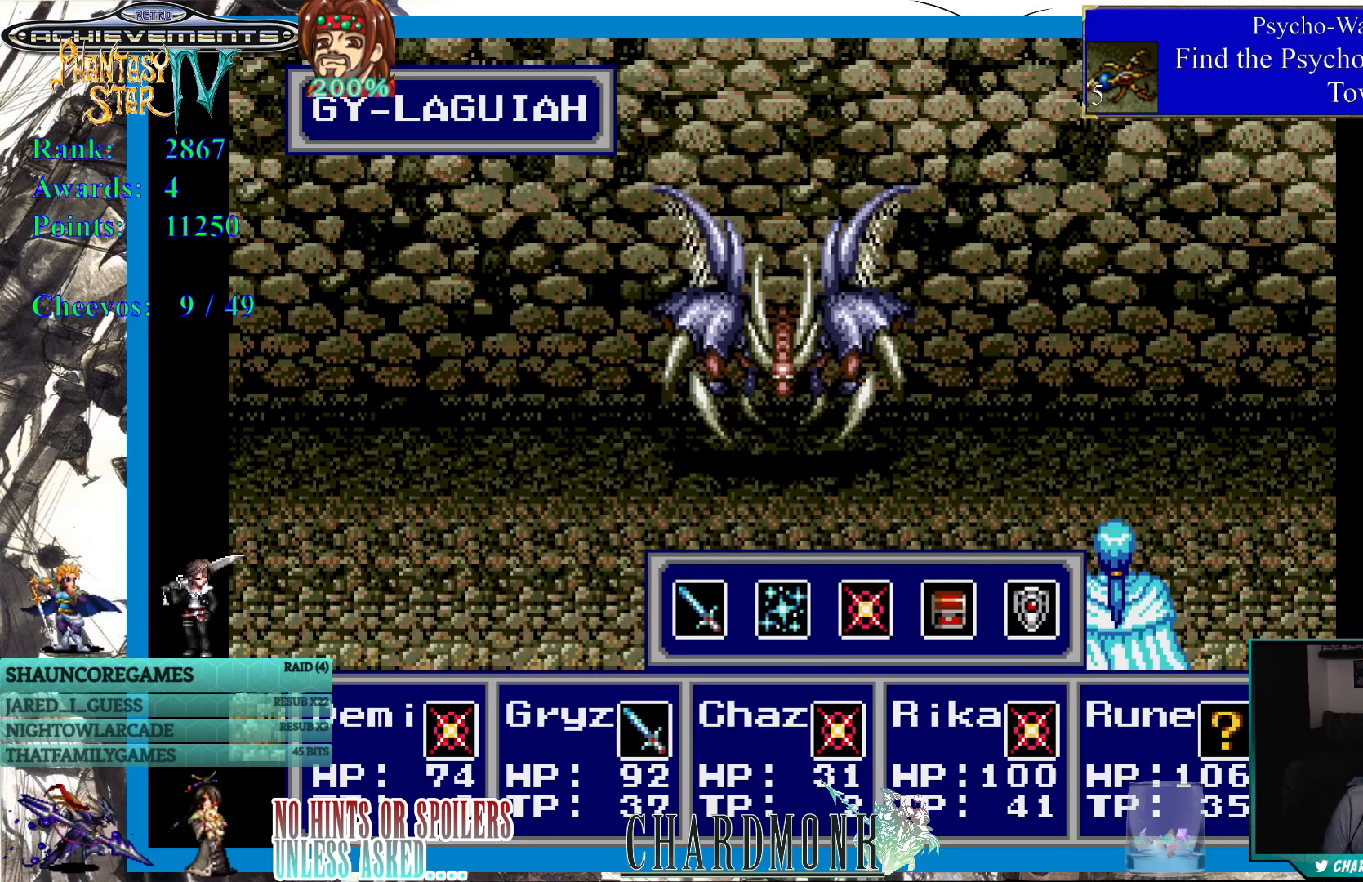
{"buttons": [], "left_stick": "center", "right_stick": "center", "events": []}
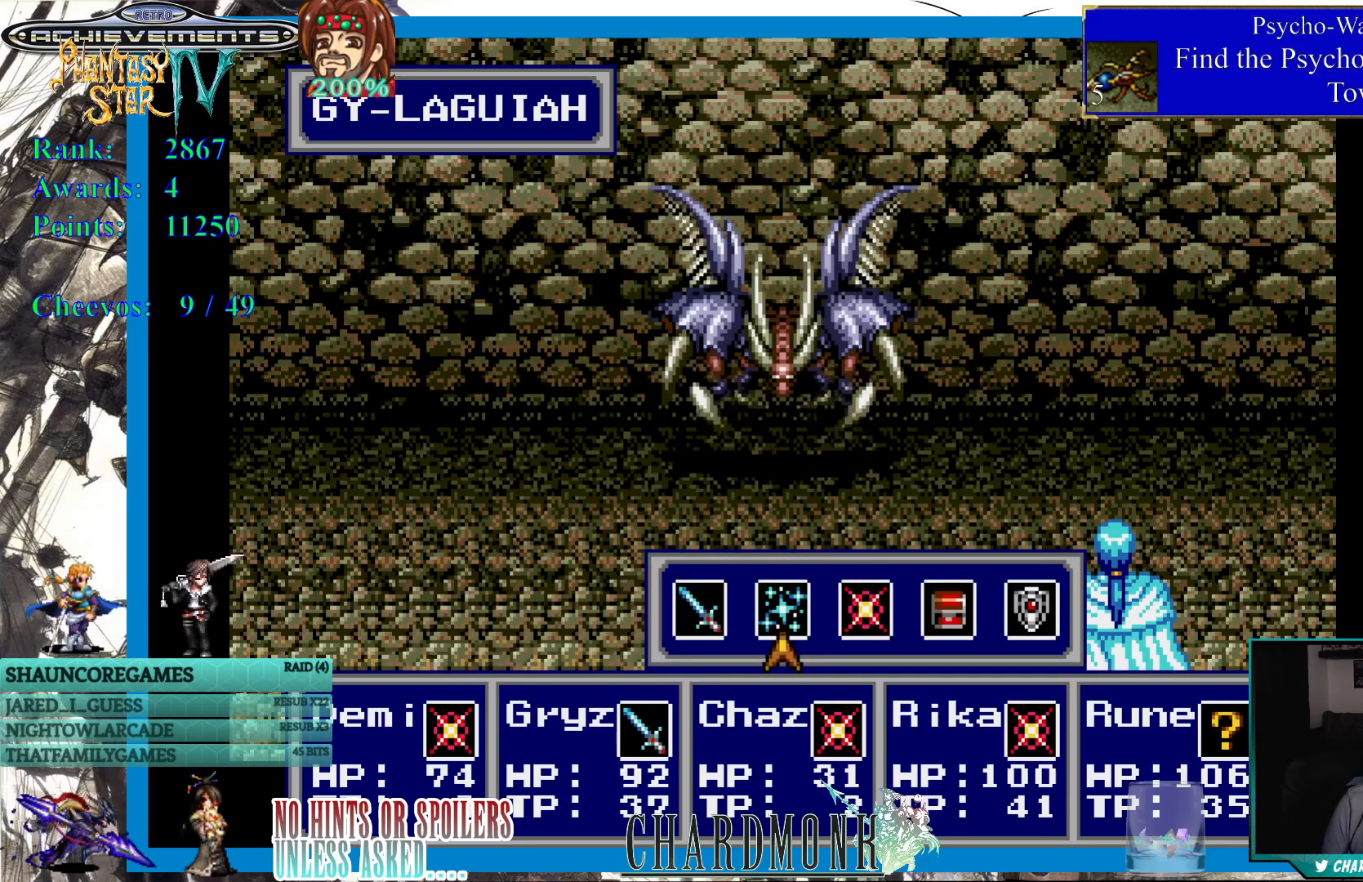
{"buttons": [], "left_stick": "center", "right_stick": "center", "events": []}
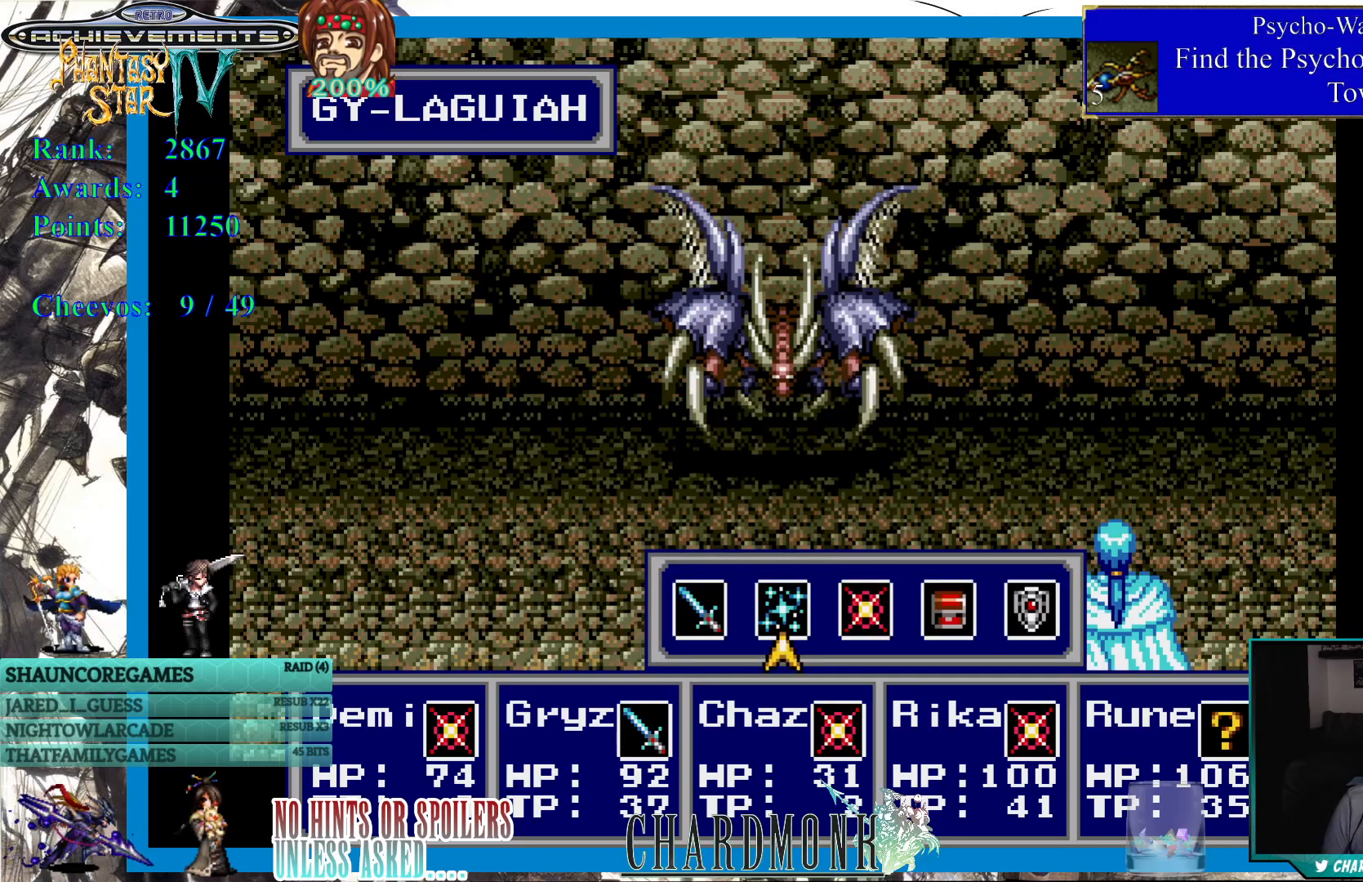
{"buttons": [], "left_stick": "center", "right_stick": "center", "events": [[133, "CIRCLE", "down"], [183, "CIRCLE", "up"]]}
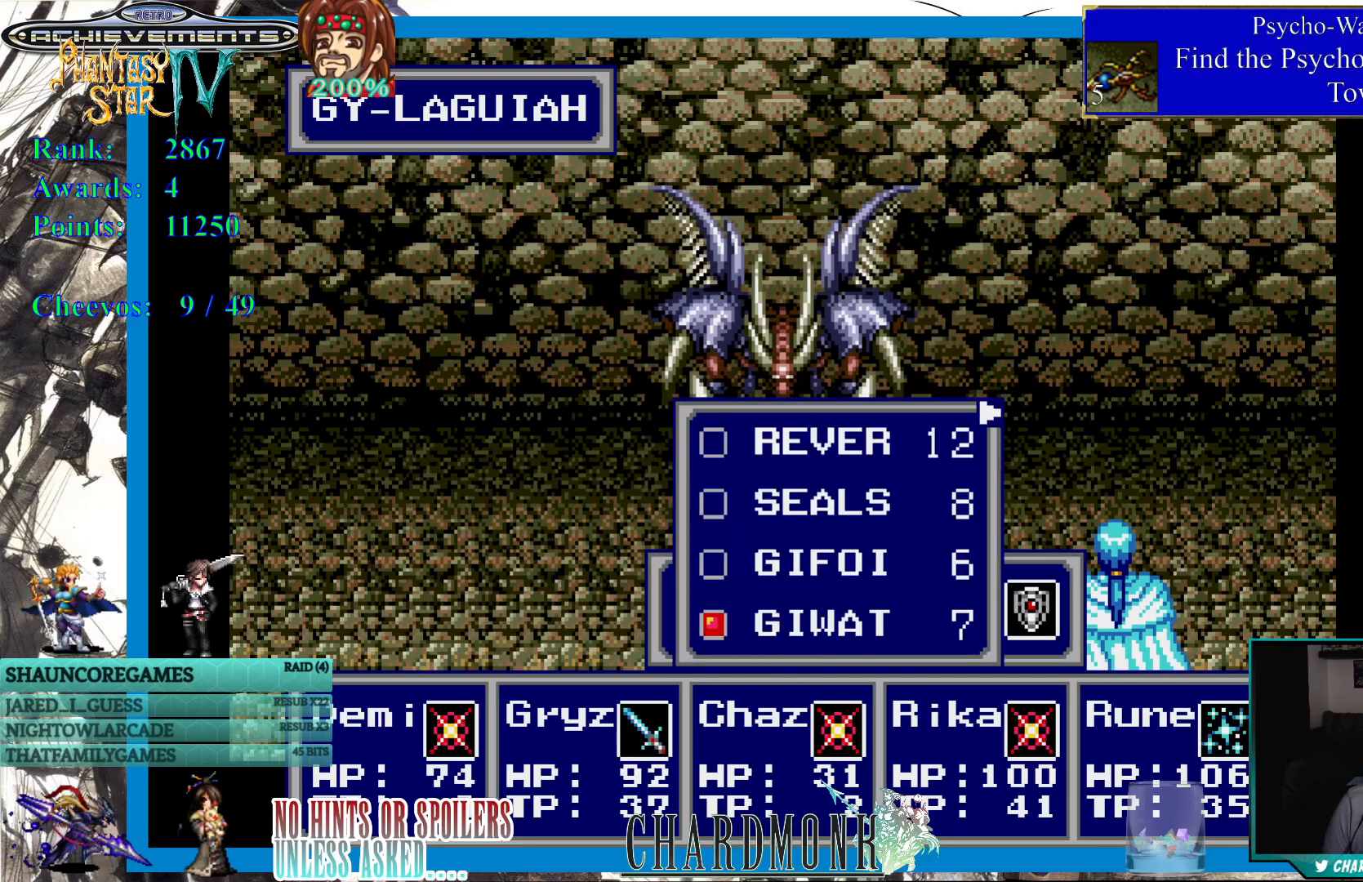
{"buttons": [], "left_stick": "center", "right_stick": "center", "events": []}
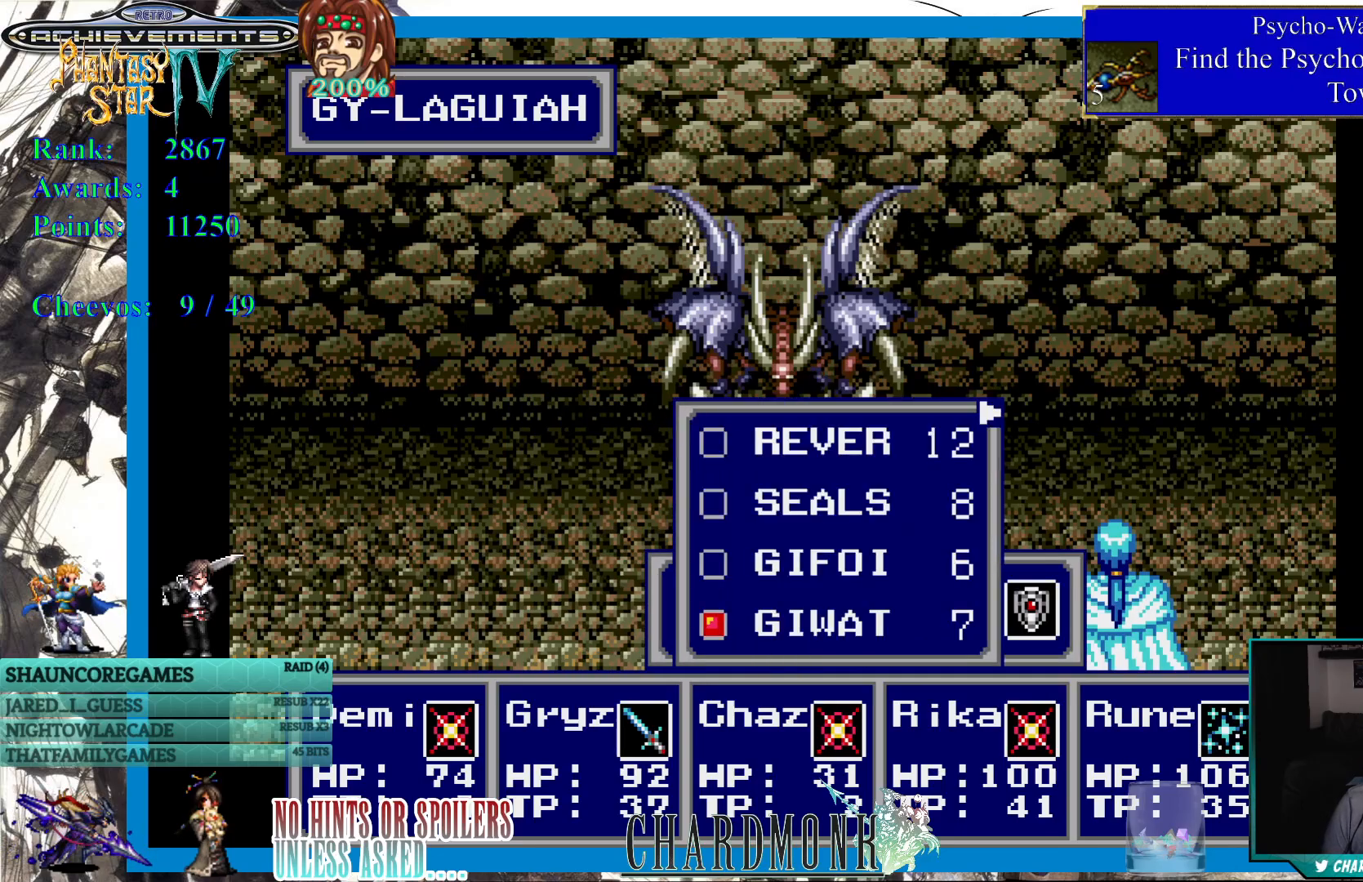
{"buttons": [], "left_stick": "center", "right_stick": "center", "events": [[150, "DPAD_LEFT", "down"], [217, "DPAD_LEFT", "up"]]}
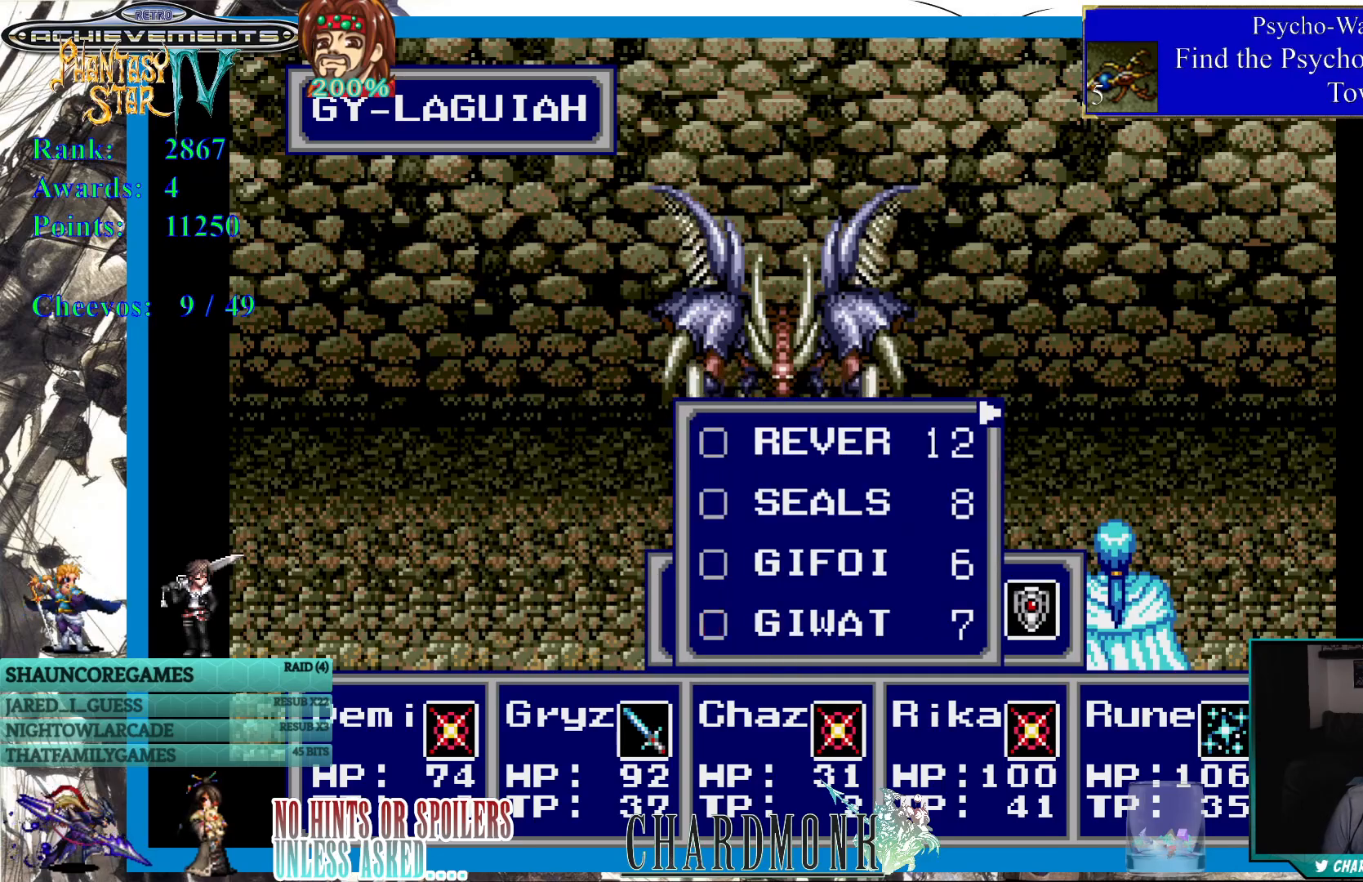
{"buttons": [], "left_stick": "center", "right_stick": "center", "events": [[117, "DPAD_RIGHT", "down"], [233, "DPAD_RIGHT", "up"]]}
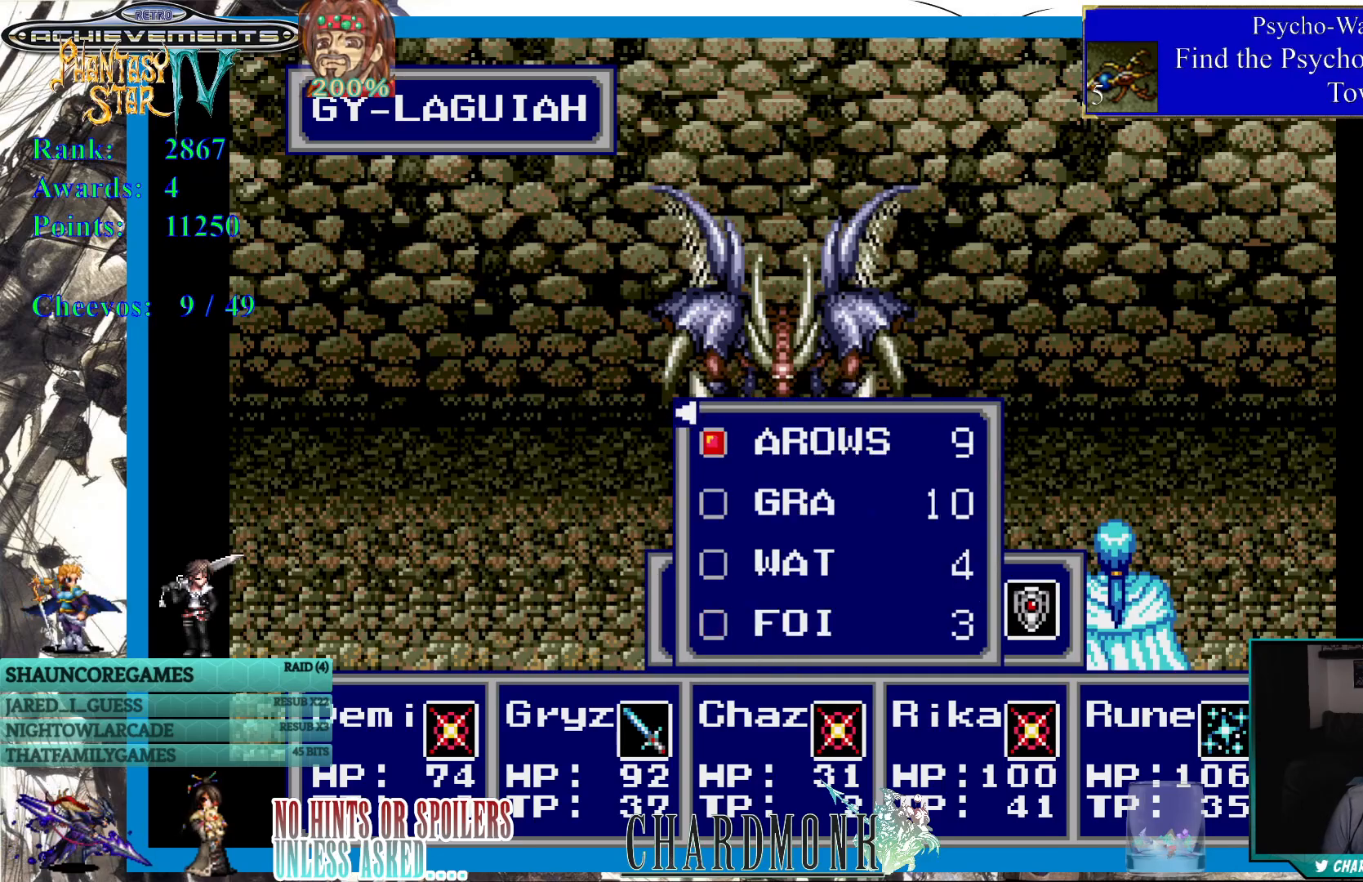
{"buttons": ["DPAD_RIGHT"], "left_stick": "center", "right_stick": "center", "events": [[400, "DPAD_RIGHT", "down"]]}
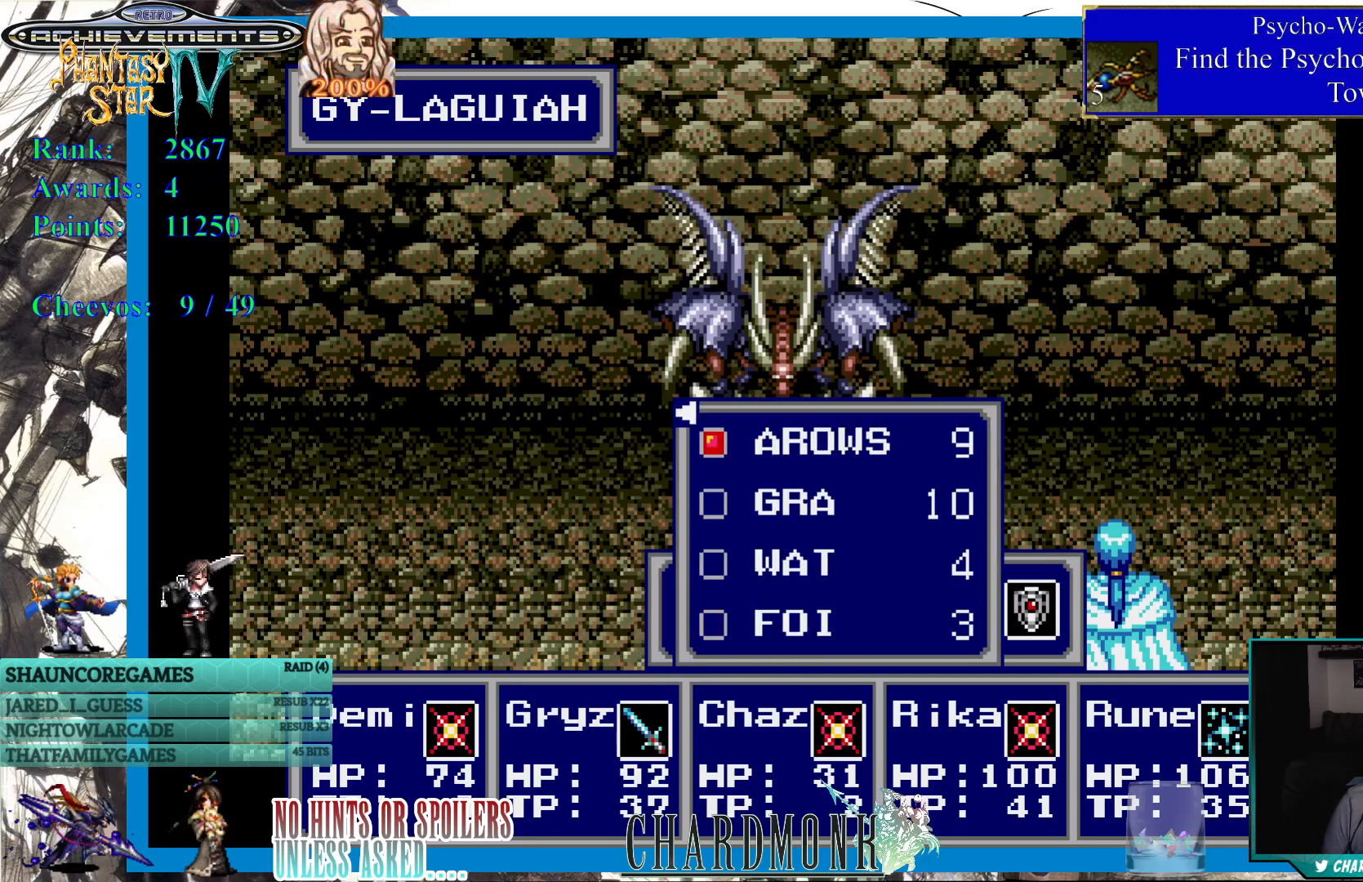
{"buttons": [], "left_stick": "center", "right_stick": "center", "events": [[67, "DPAD_RIGHT", "up"], [217, "DPAD_LEFT", "down"], [267, "DPAD_LEFT", "up"]]}
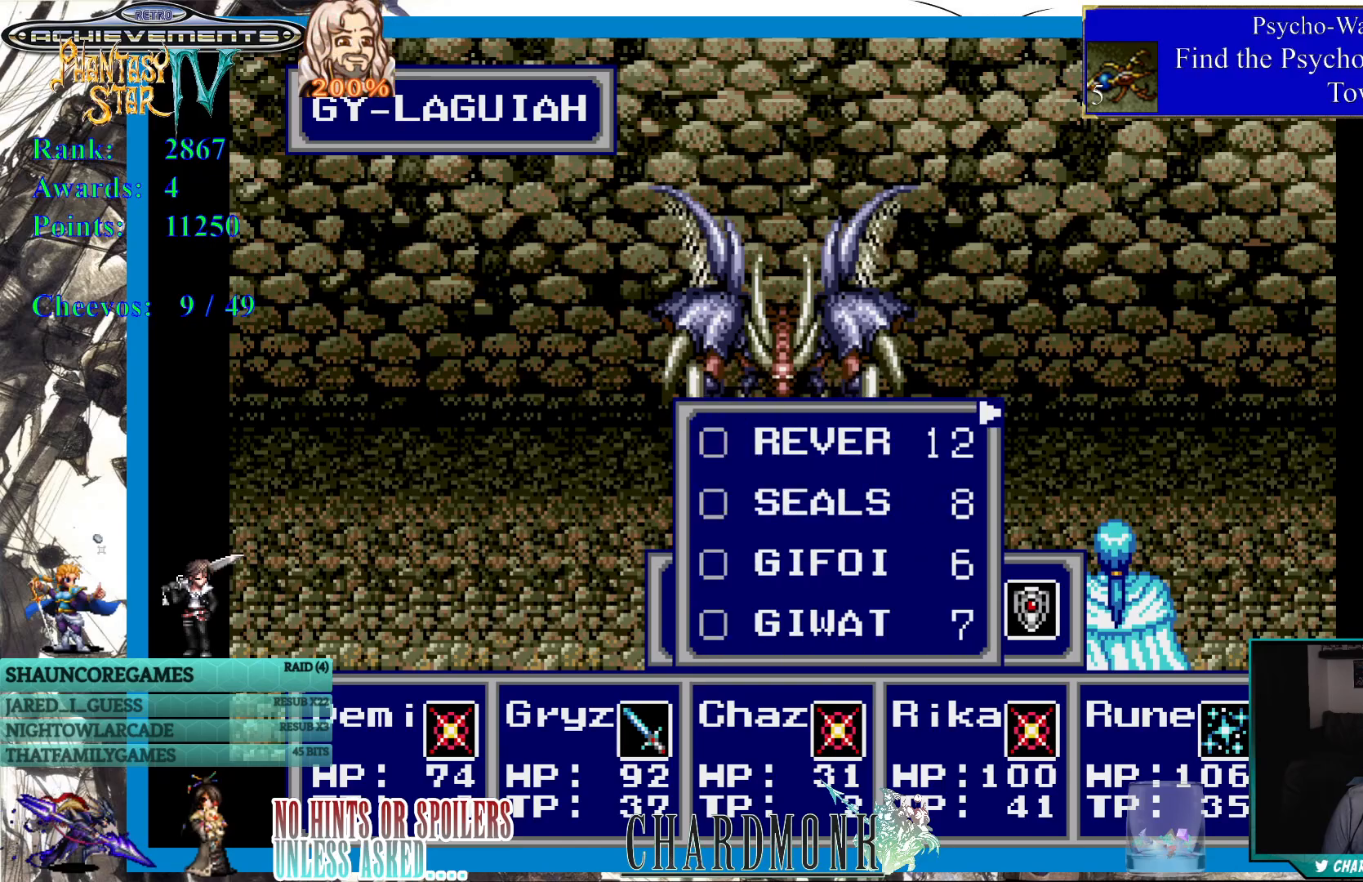
{"buttons": [], "left_stick": "center", "right_stick": "center", "events": []}
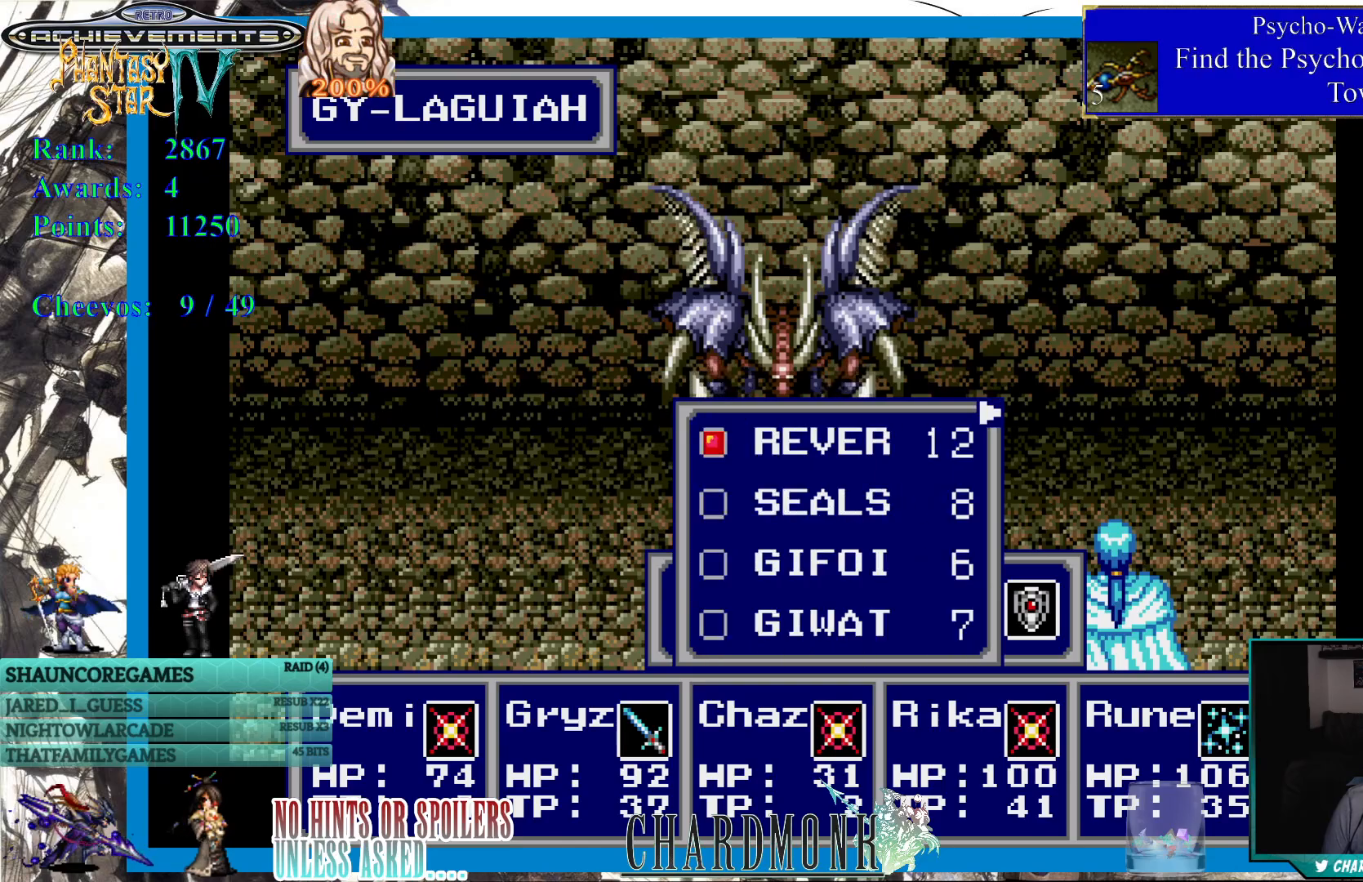
{"buttons": [], "left_stick": "center", "right_stick": "center", "events": [[133, "DPAD_DOWN", "down"], [200, "DPAD_DOWN", "up"], [283, "DPAD_DOWN", "down"], [383, "DPAD_DOWN", "up"]]}
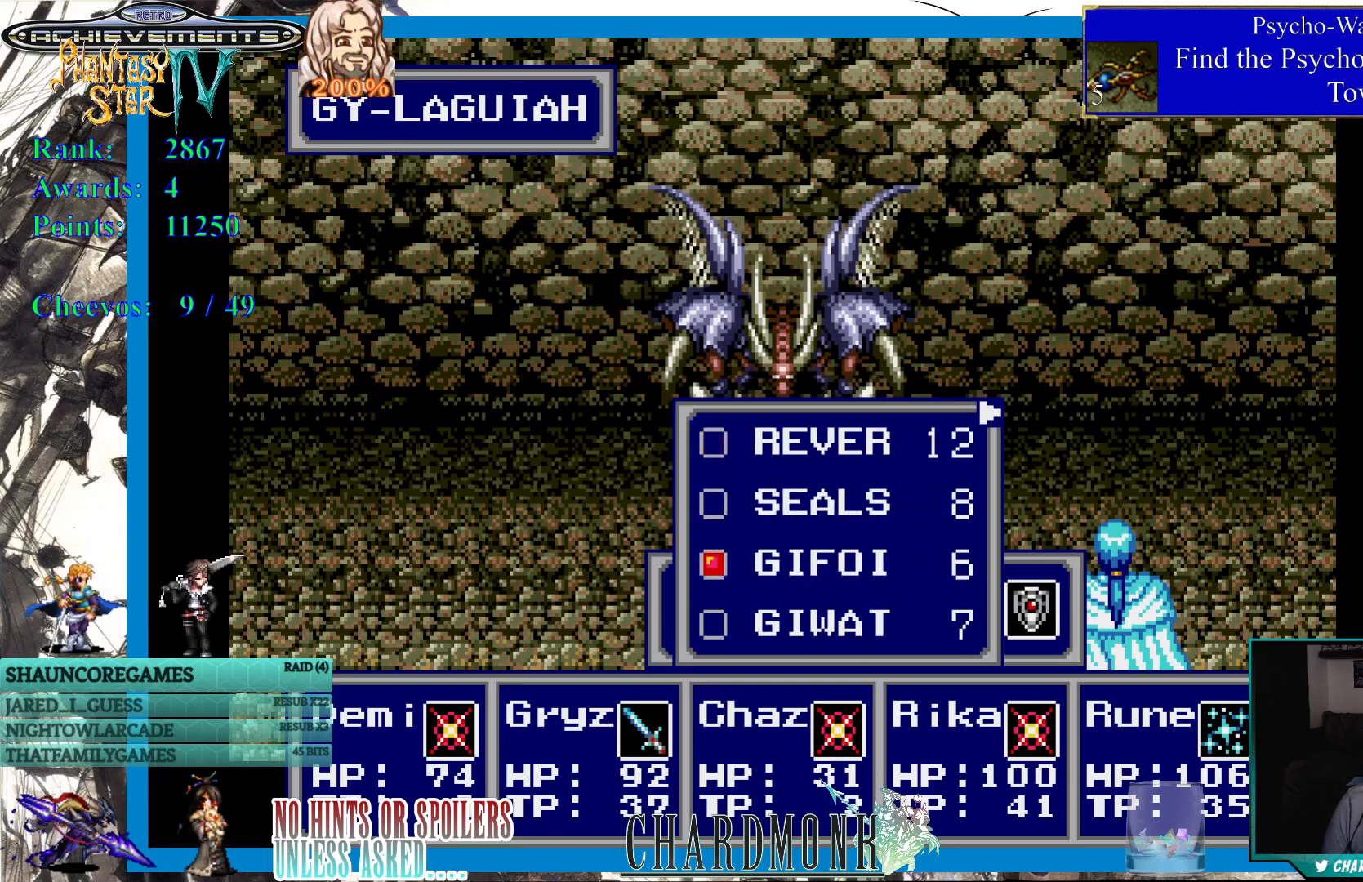
{"buttons": [], "left_stick": "center", "right_stick": "center", "events": [[167, "CROSS", "down"], [217, "CROSS", "up"]]}
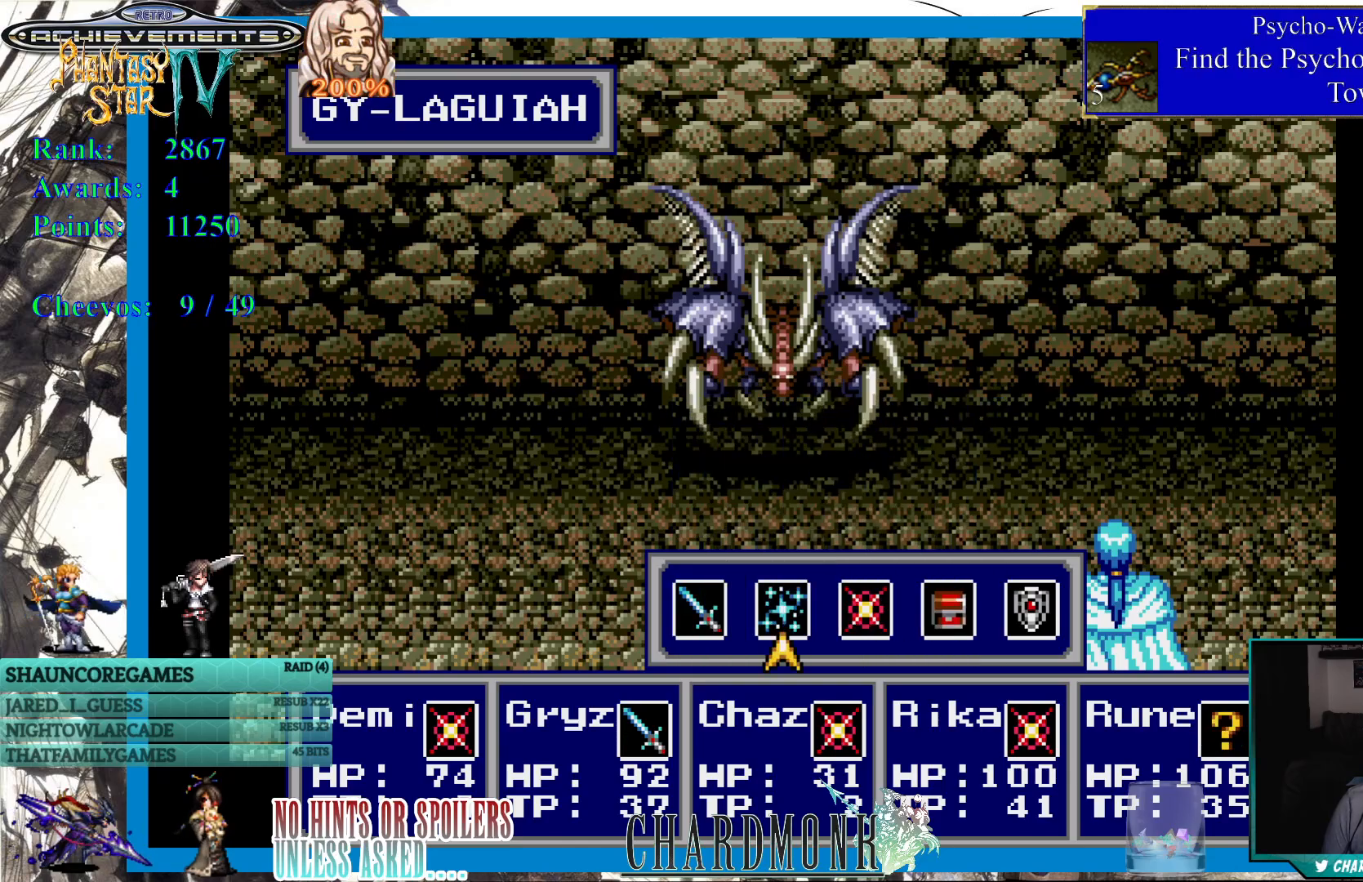
{"buttons": [], "left_stick": "center", "right_stick": "center", "events": [[367, "CIRCLE", "down"], [467, "CIRCLE", "up"]]}
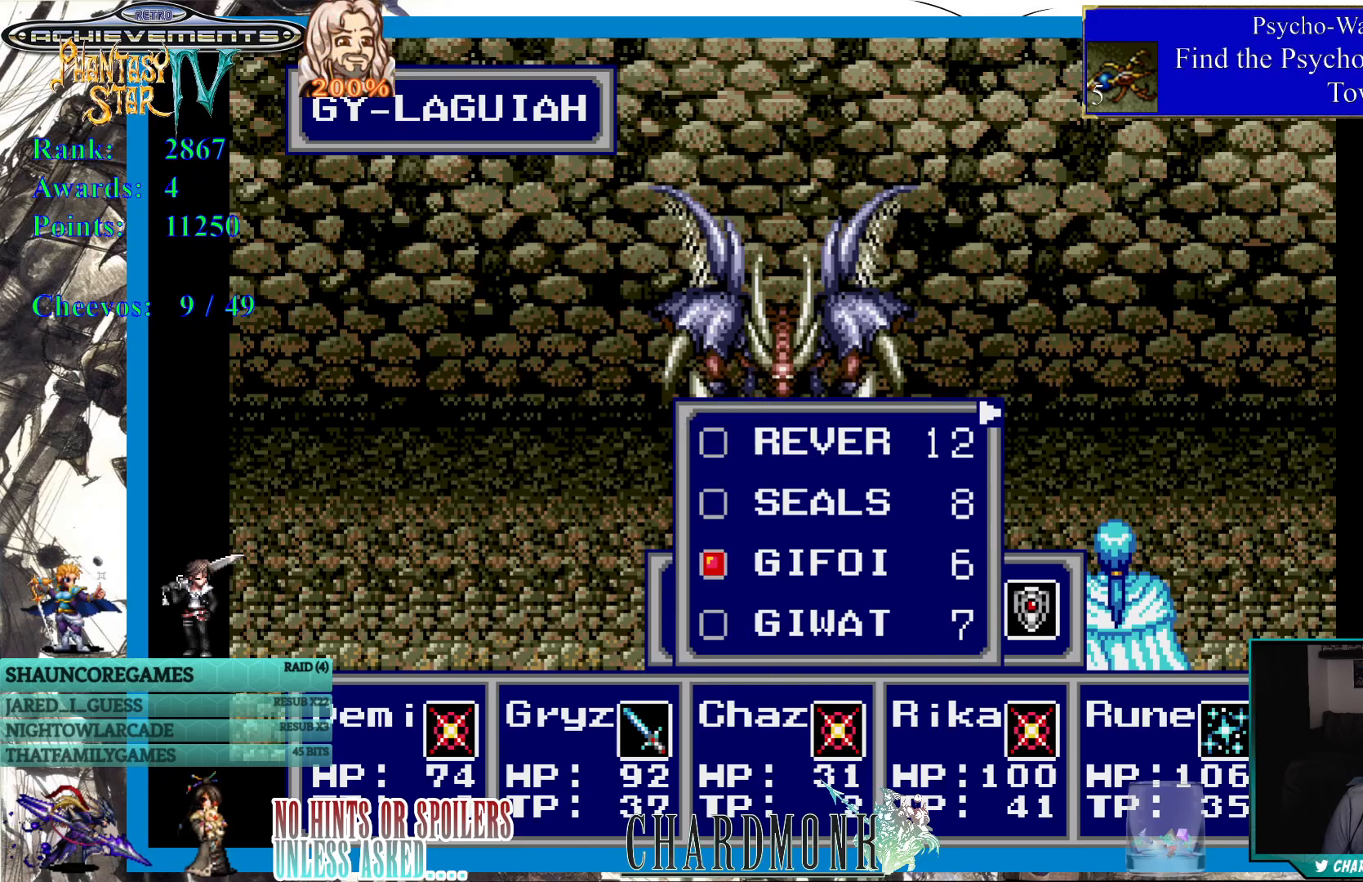
{"buttons": [], "left_stick": "center", "right_stick": "center", "events": [[83, "DPAD_DOWN", "down"], [167, "DPAD_DOWN", "up"], [250, "DPAD_DOWN", "down"], [350, "DPAD_DOWN", "up"]]}
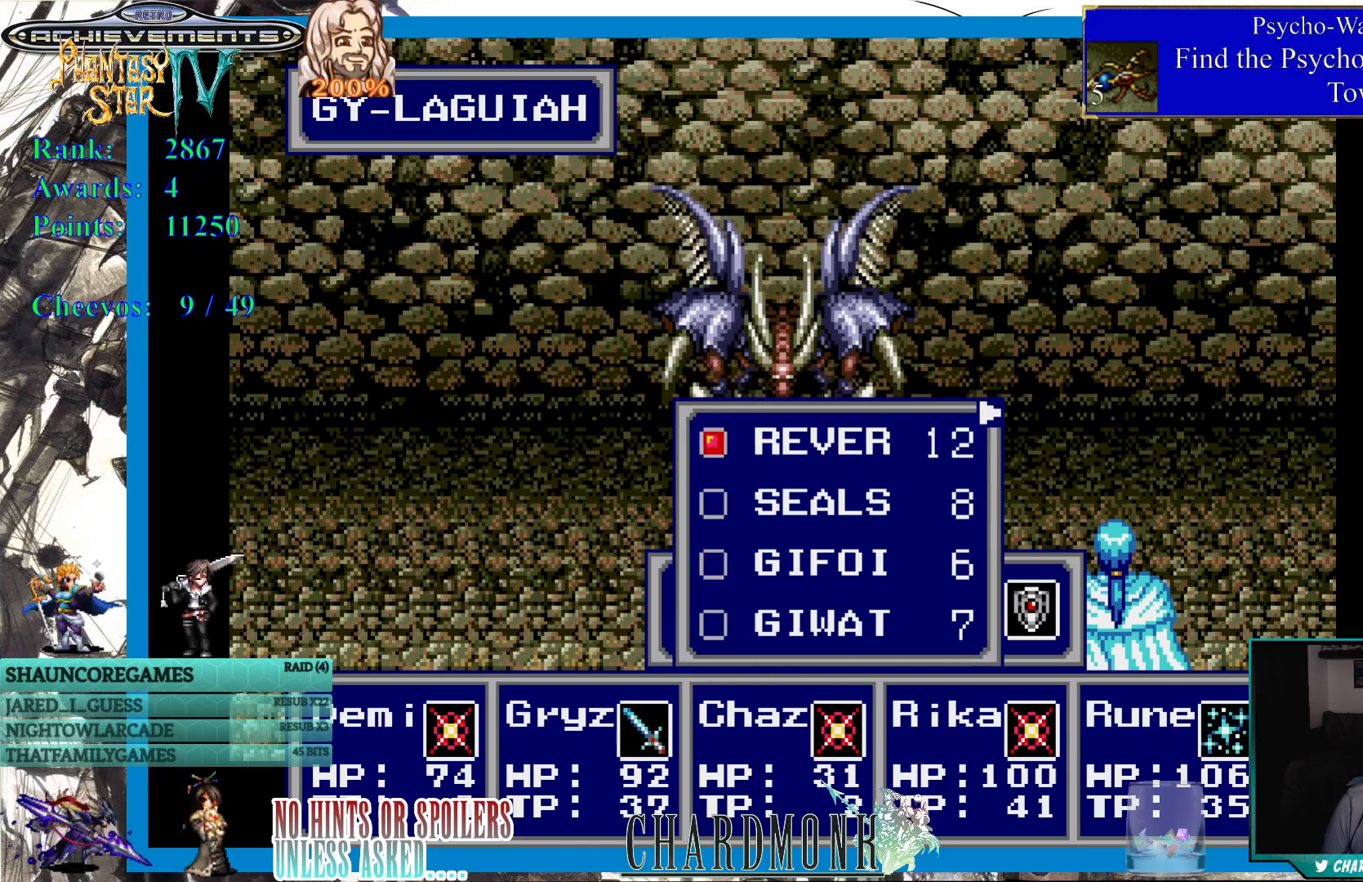
{"buttons": [], "left_stick": "center", "right_stick": "center", "events": [[33, "DPAD_UP", "down"], [117, "DPAD_UP", "up"]]}
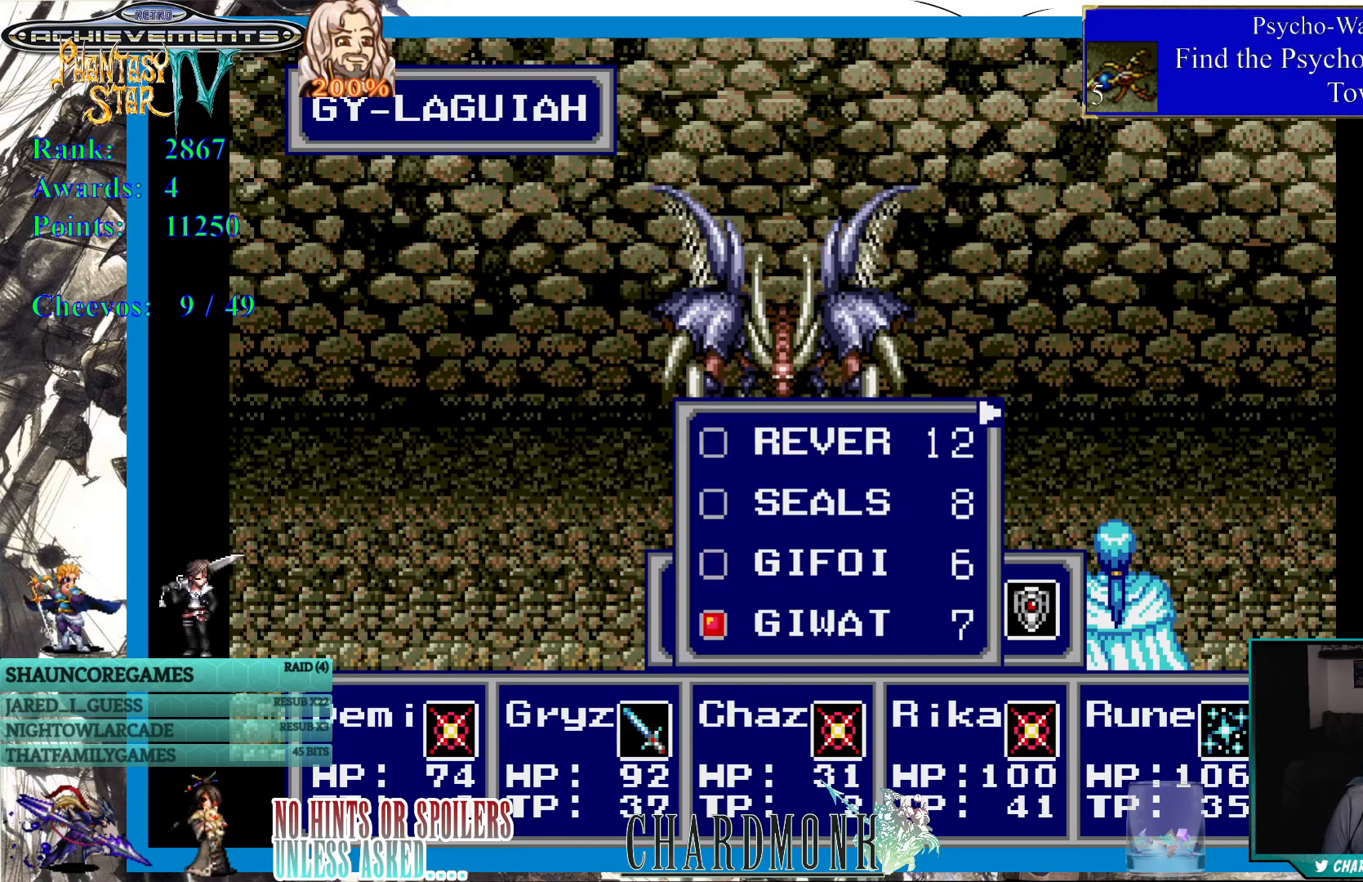
{"buttons": ["CIRCLE"], "left_stick": "center", "right_stick": "center", "events": [[50, "CIRCLE", "down"], [133, "CIRCLE", "up"], [233, "CIRCLE", "down"]]}
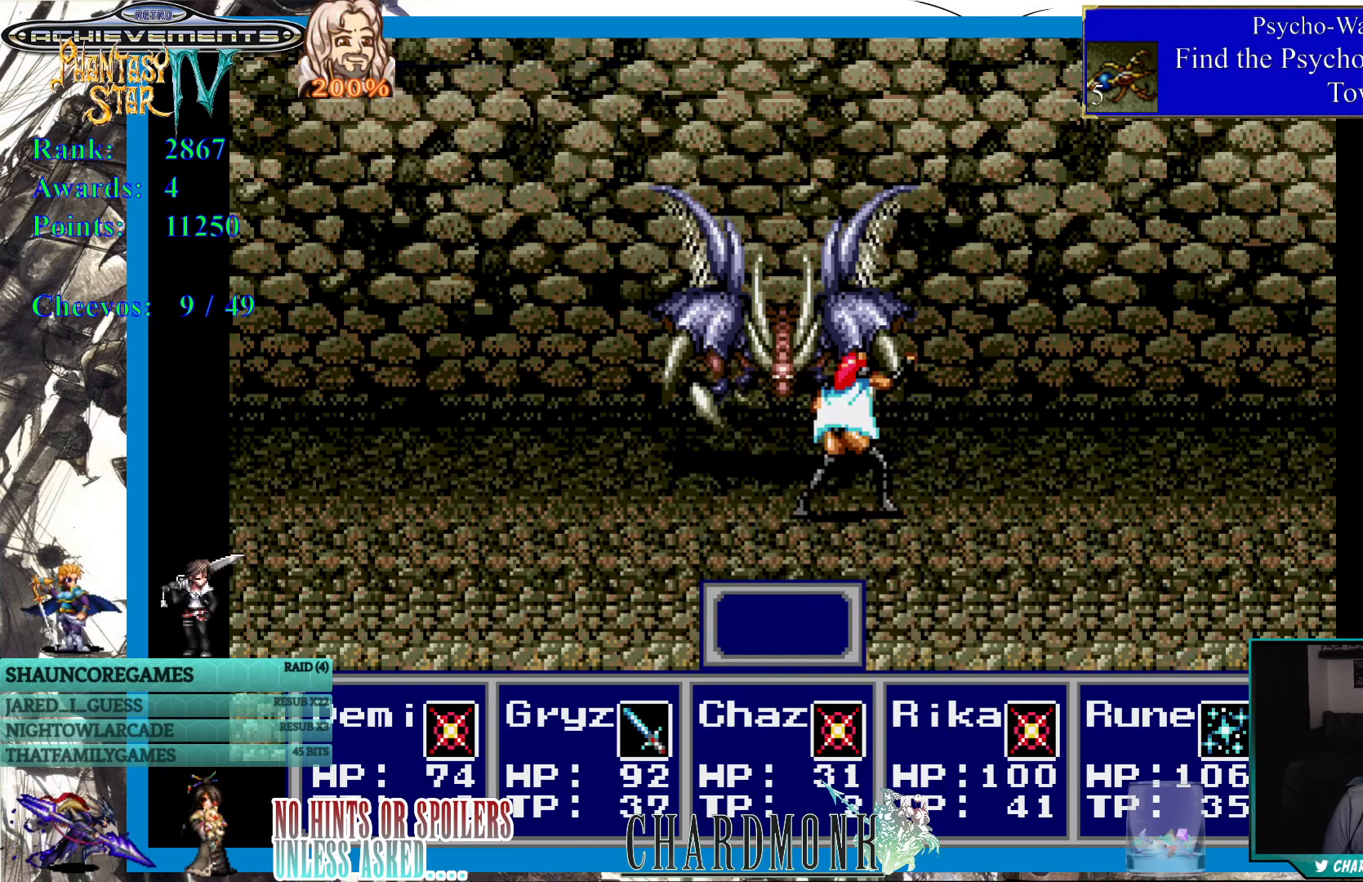
{"buttons": [], "left_stick": "center", "right_stick": "center", "events": [[167, "CIRCLE", "up"], [250, "CIRCLE", "down"], [283, "CIRCLE", "up"]]}